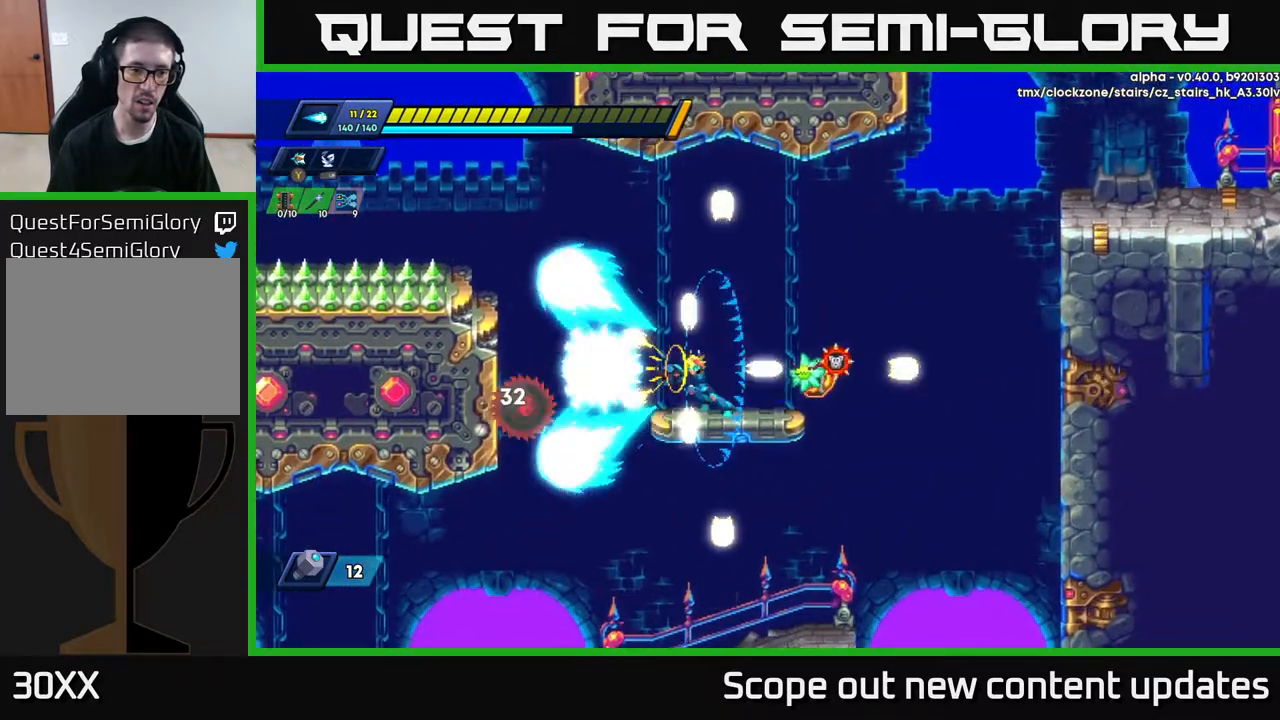
Gameplay with a controller (Xbox layout); each line is a JSON object with the inputs held at the frame after it. "events" lists button and stick changes between this image and that frame as [ms after this image, input, new state], when the widget could be followed in between.
{"buttons": [], "left_stick": "center", "right_stick": "center", "events": [[133, "R2", "down"], [167, "A", "down"], [217, "X", "up"], [317, "A", "up"], [333, "R2", "up"], [383, "DPAD_LEFT", "up"]]}
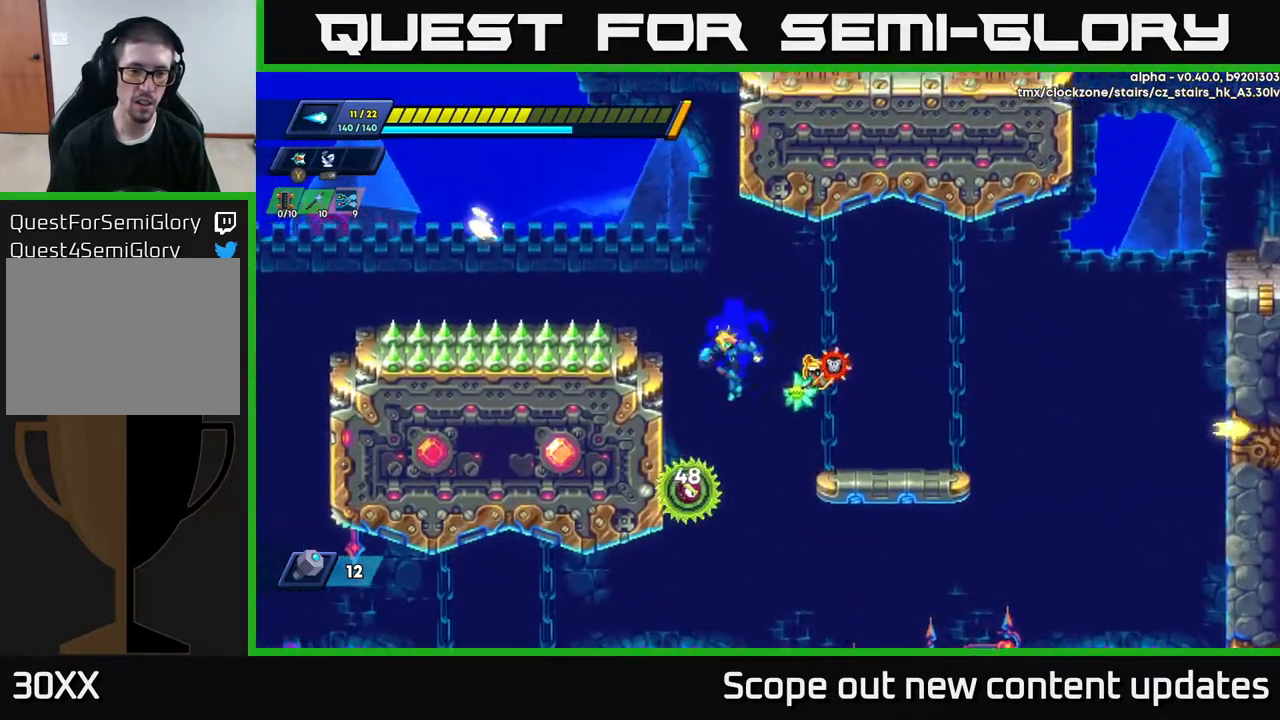
{"buttons": ["X"], "left_stick": "center", "right_stick": "center", "events": [[83, "DPAD_RIGHT", "down"], [150, "DPAD_RIGHT", "up"], [217, "DPAD_RIGHT", "down"], [300, "DPAD_RIGHT", "up"], [317, "DPAD_LEFT", "down"], [333, "X", "down"], [383, "DPAD_LEFT", "up"], [417, "X", "up"], [483, "X", "down"]]}
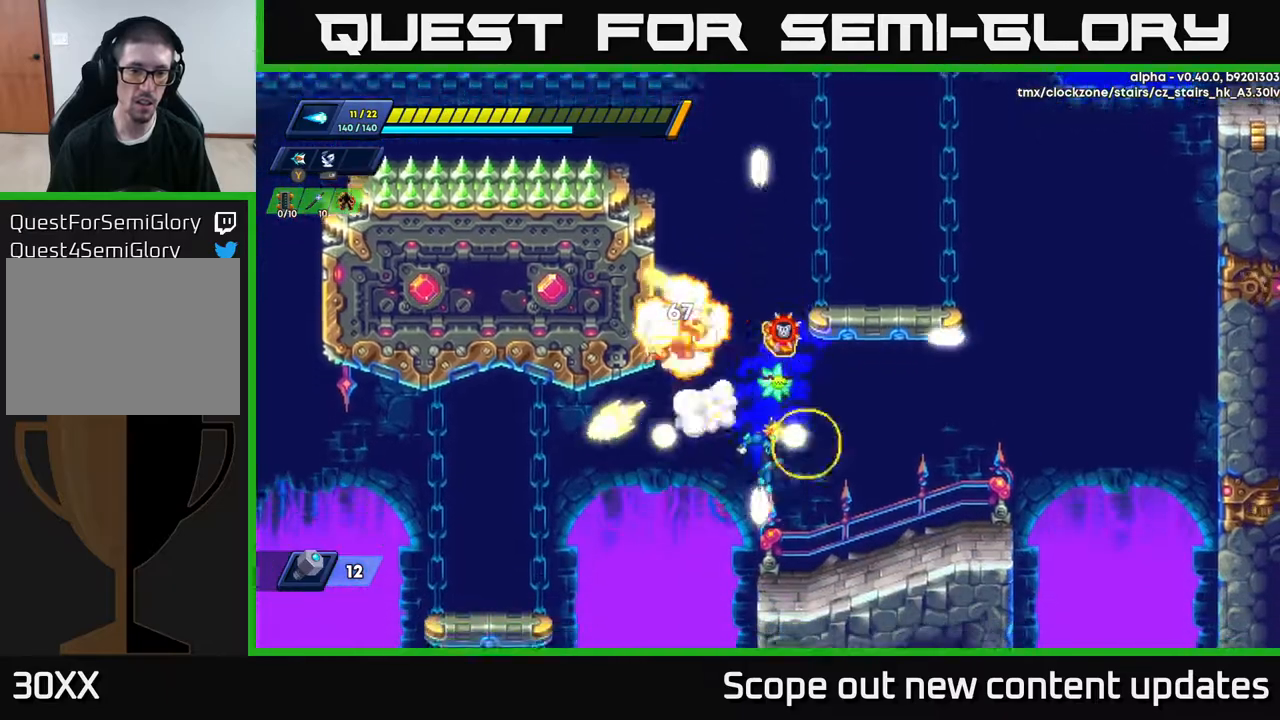
{"buttons": ["R2", "DPAD_RIGHT"], "left_stick": "center", "right_stick": "center", "events": [[33, "DPAD_RIGHT", "down"], [67, "X", "up"], [367, "R2", "down"]]}
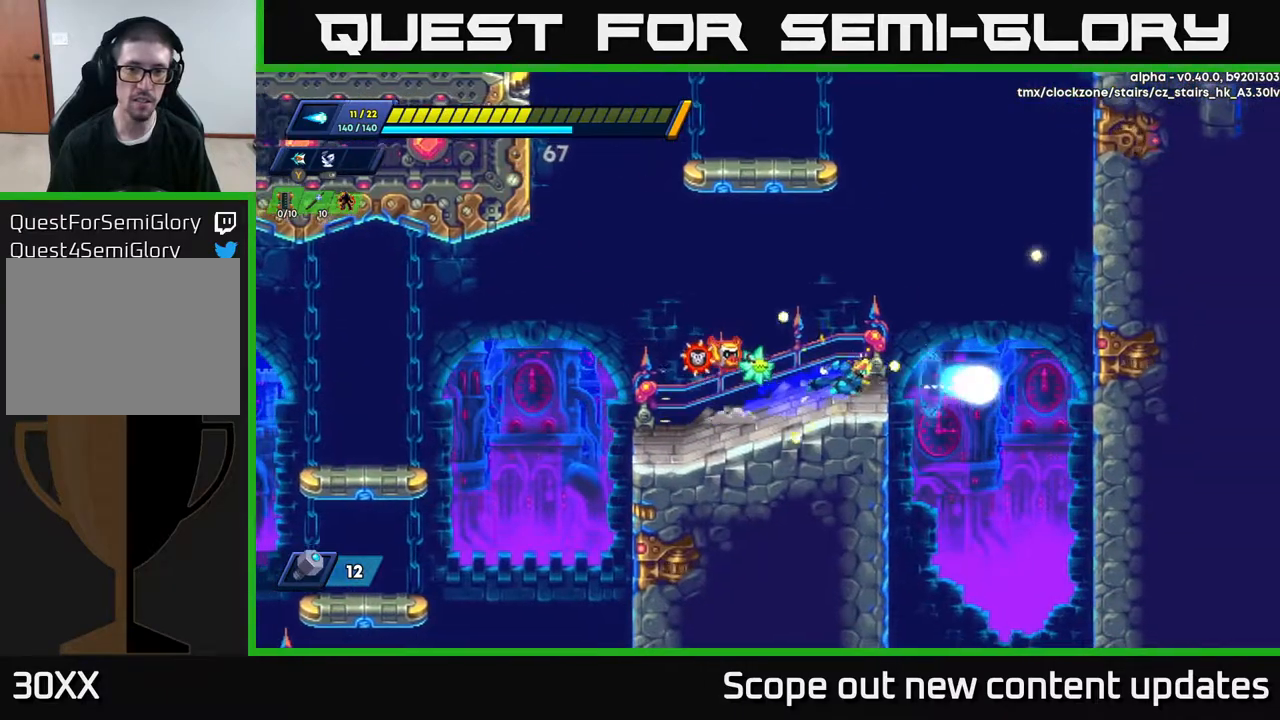
{"buttons": ["A", "R2", "DPAD_RIGHT"], "left_stick": "center", "right_stick": "center", "events": [[217, "A", "down"]]}
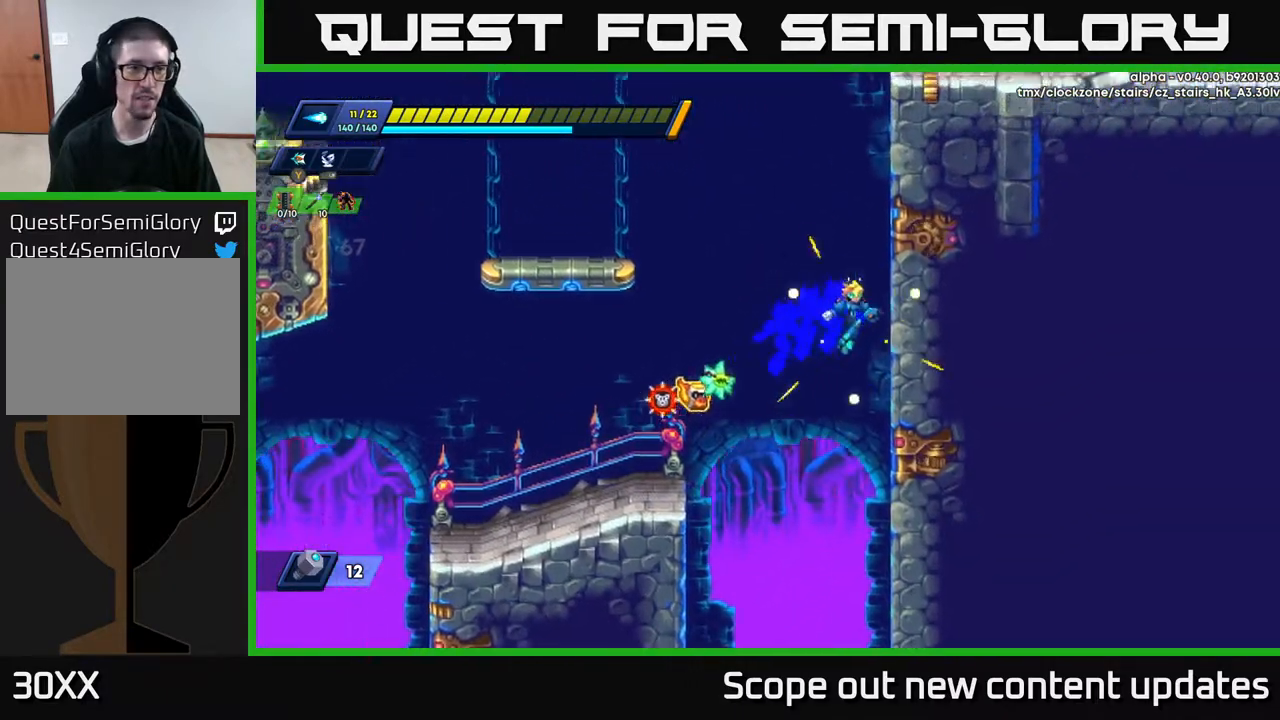
{"buttons": ["A", "R2", "DPAD_RIGHT"], "left_stick": "center", "right_stick": "center", "events": [[50, "A", "up"], [167, "A", "down"], [333, "A", "up"], [367, "A", "down"]]}
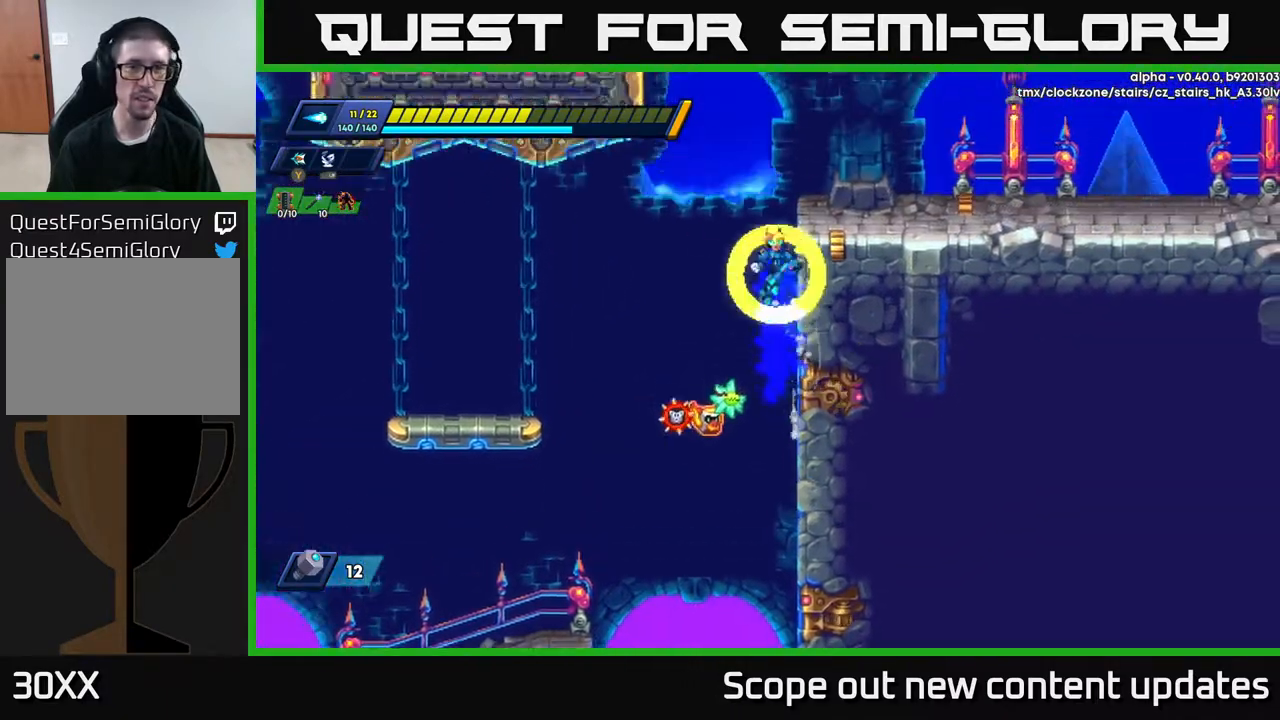
{"buttons": ["R2"], "left_stick": "center", "right_stick": "center", "events": [[50, "A", "up"], [100, "A", "down"], [267, "A", "up"], [483, "DPAD_RIGHT", "up"]]}
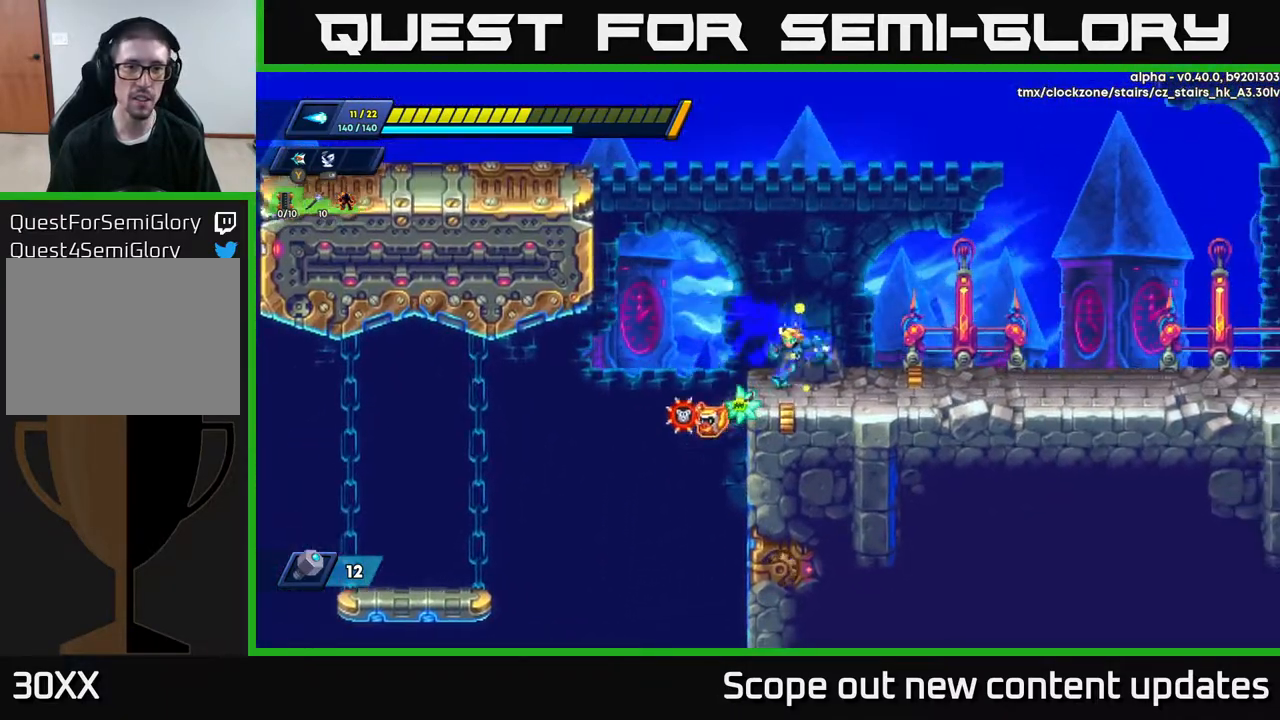
{"buttons": ["R2", "DPAD_LEFT"], "left_stick": "center", "right_stick": "center", "events": [[17, "DPAD_LEFT", "down"], [50, "R2", "up"], [117, "A", "down"], [133, "R2", "down"], [467, "A", "up"]]}
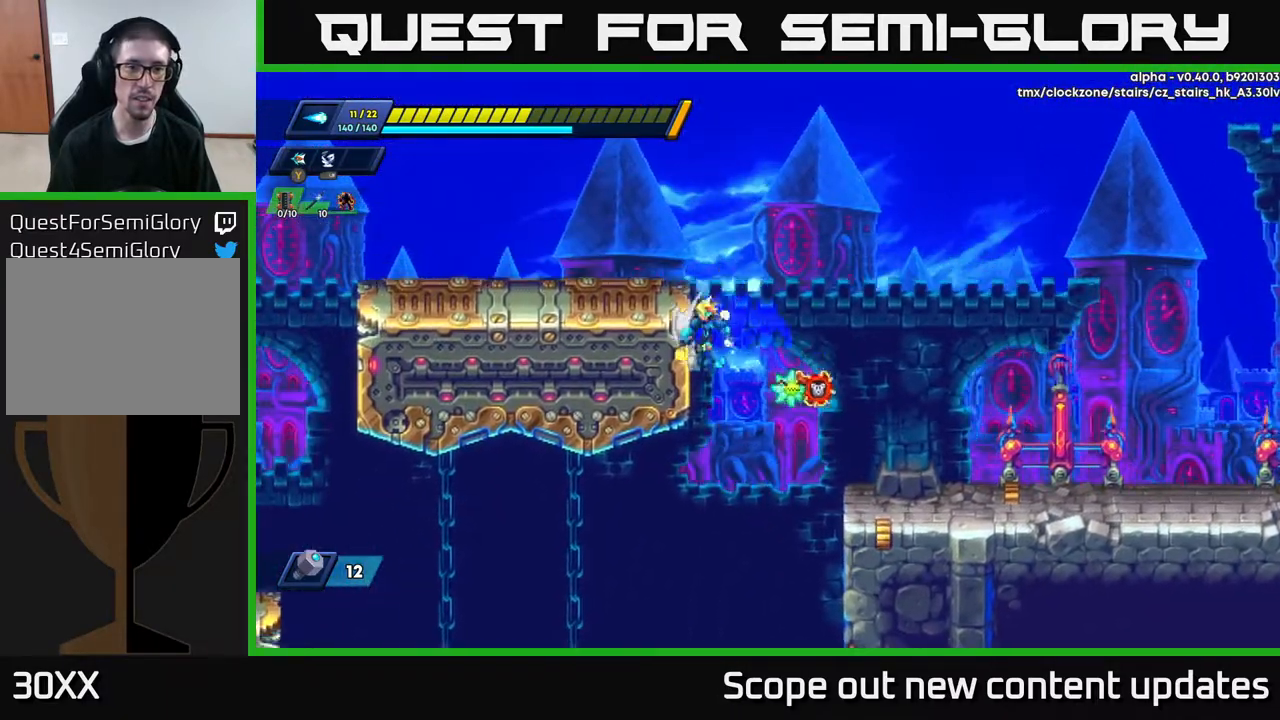
{"buttons": ["R2", "DPAD_LEFT"], "left_stick": "center", "right_stick": "center", "events": [[50, "A", "down"], [233, "R2", "up"], [250, "A", "up"], [417, "R2", "down"]]}
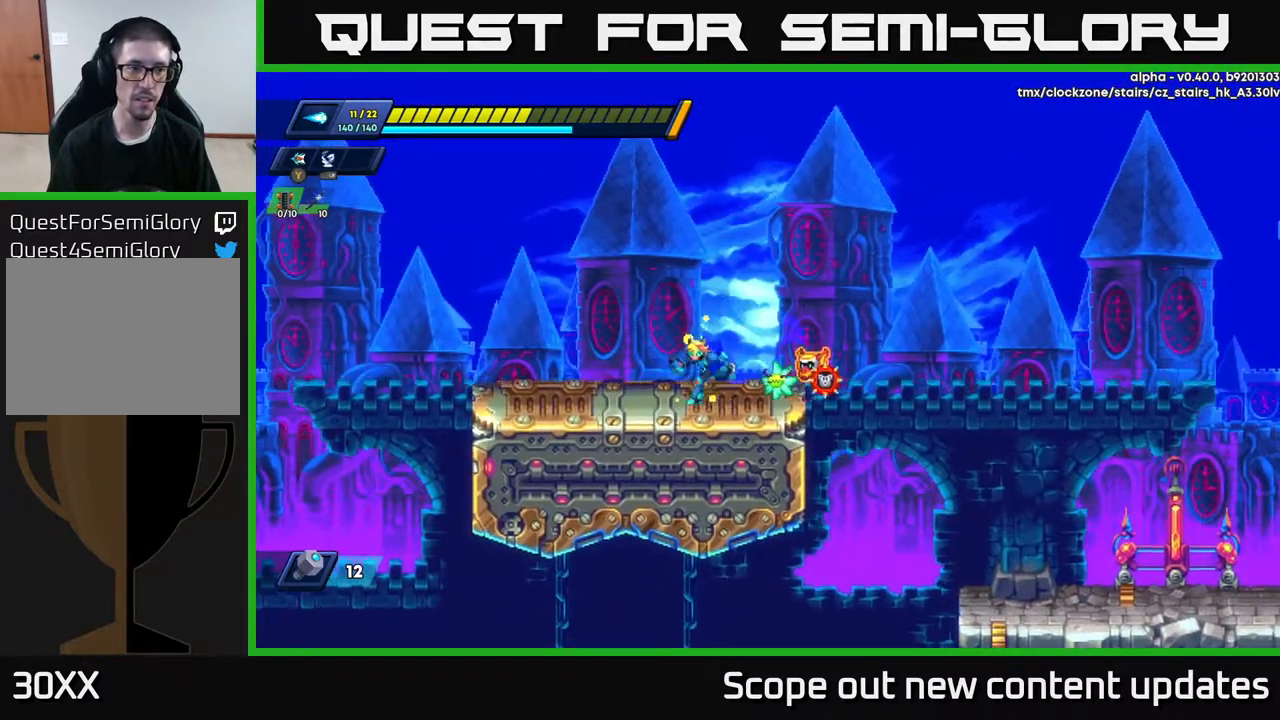
{"buttons": ["DPAD_LEFT"], "left_stick": "center", "right_stick": "center", "events": [[17, "R2", "up"], [133, "R2", "down"], [433, "R2", "up"]]}
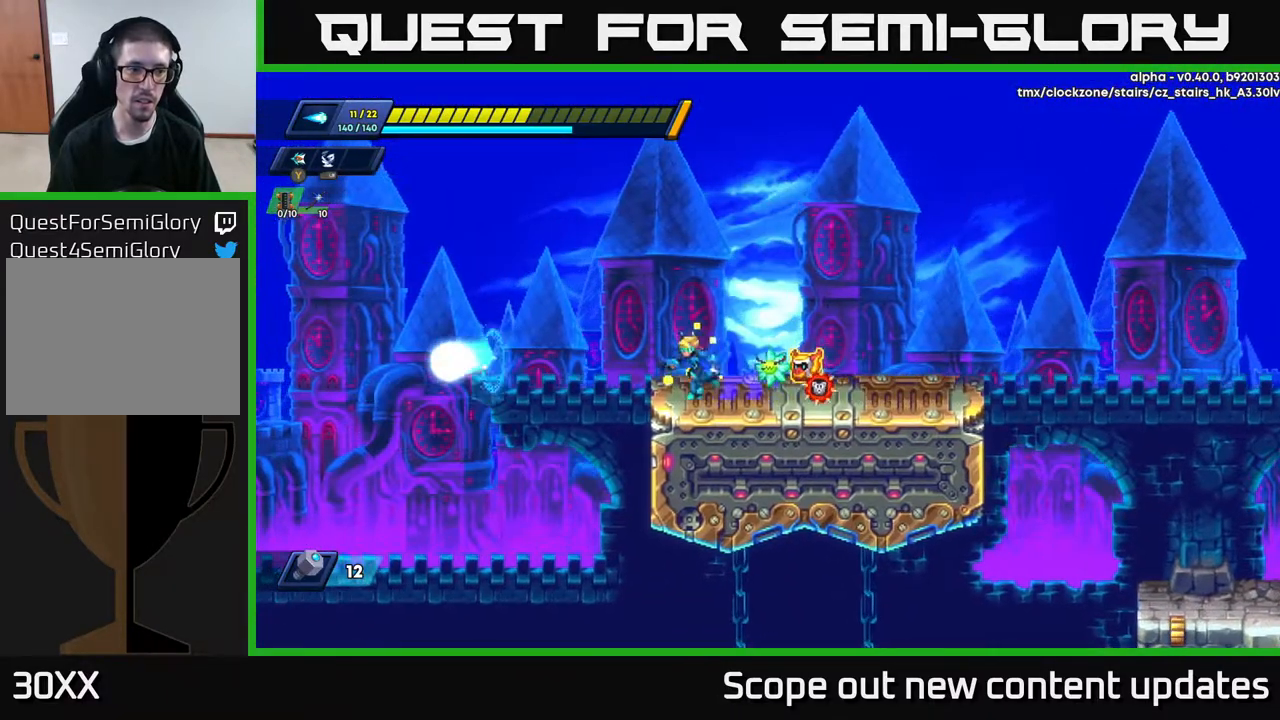
{"buttons": ["A", "R2", "DPAD_LEFT"], "left_stick": "center", "right_stick": "center", "events": [[67, "R2", "down"], [183, "A", "down"]]}
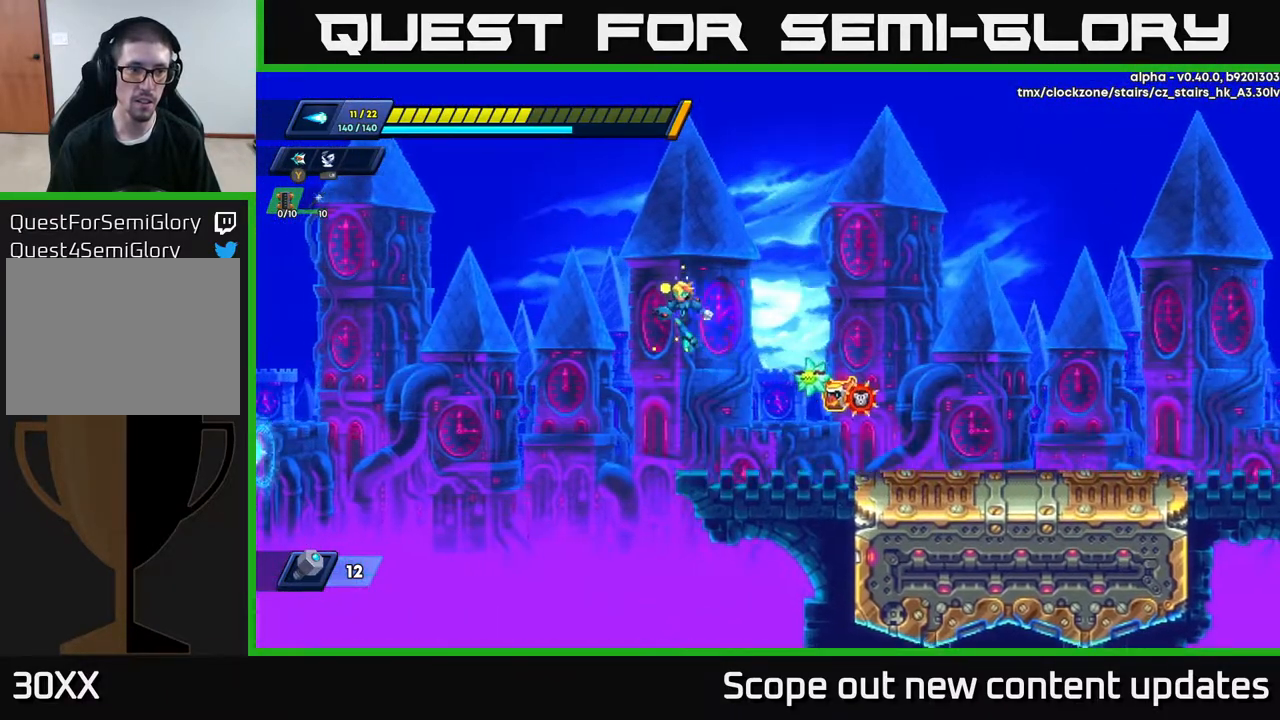
{"buttons": ["DPAD_RIGHT"], "left_stick": "center", "right_stick": "down-right", "events": [[50, "DPAD_LEFT", "up"], [83, "DPAD_RIGHT", "down"], [150, "A", "up"], [183, "R2", "up"], [250, "right_stick", "down-left"], [467, "right_stick", "down-right"]]}
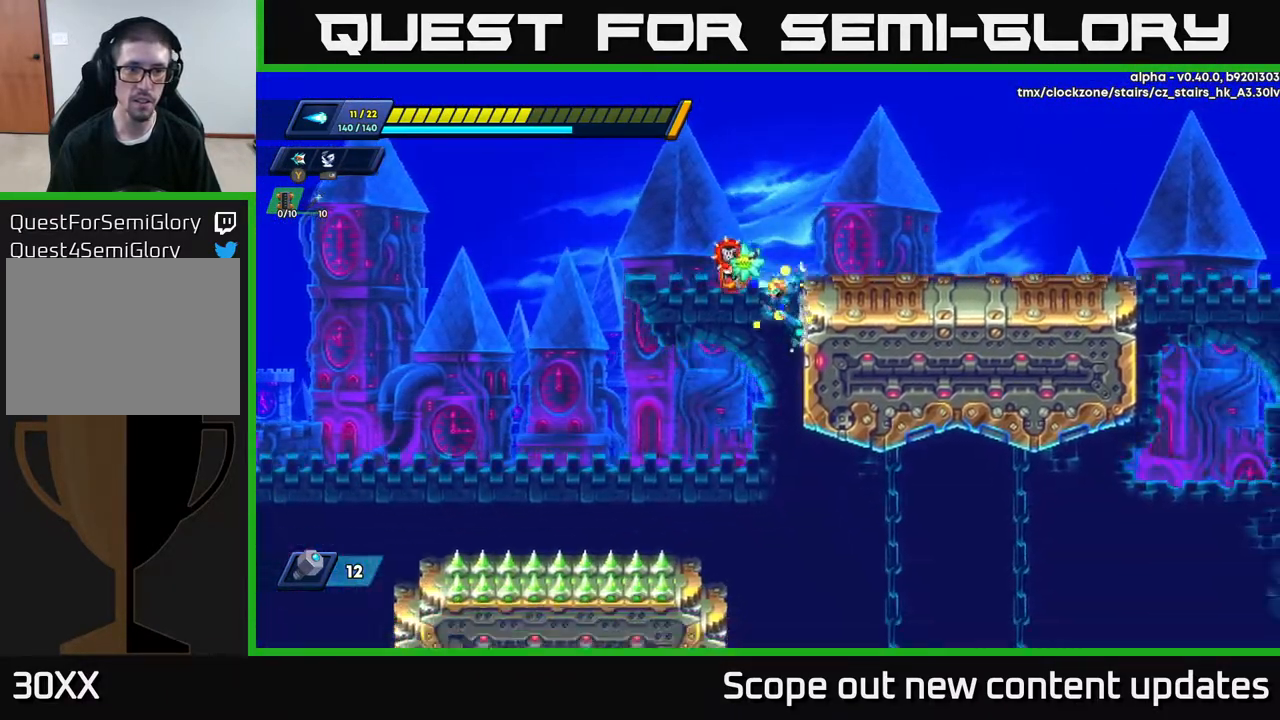
{"buttons": ["A", "R2", "DPAD_RIGHT"], "left_stick": "center", "right_stick": "center", "events": [[117, "right_stick", "center"], [150, "R2", "down"], [350, "A", "down"]]}
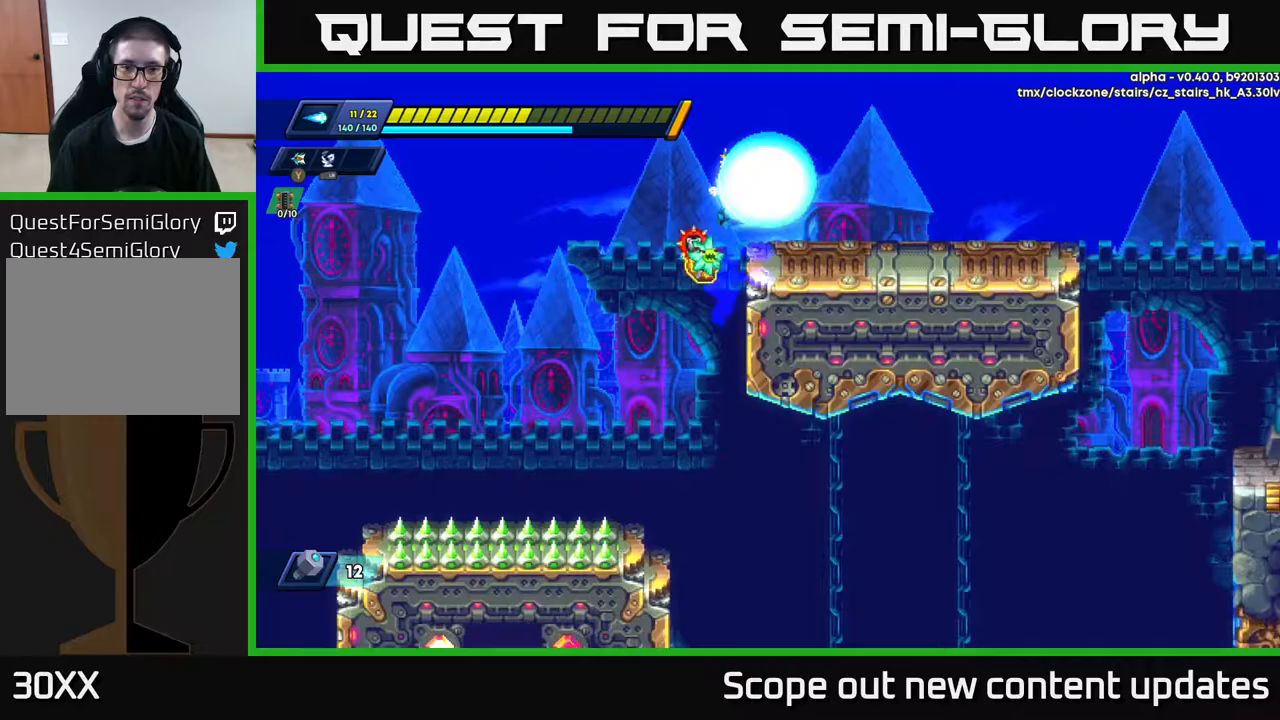
{"buttons": ["X", "R2", "DPAD_RIGHT"], "left_stick": "center", "right_stick": "center", "events": [[50, "X", "down"], [117, "A", "up"], [183, "X", "up"], [250, "X", "down"], [317, "R2", "up"], [350, "X", "up"], [450, "R2", "down"], [450, "X", "down"]]}
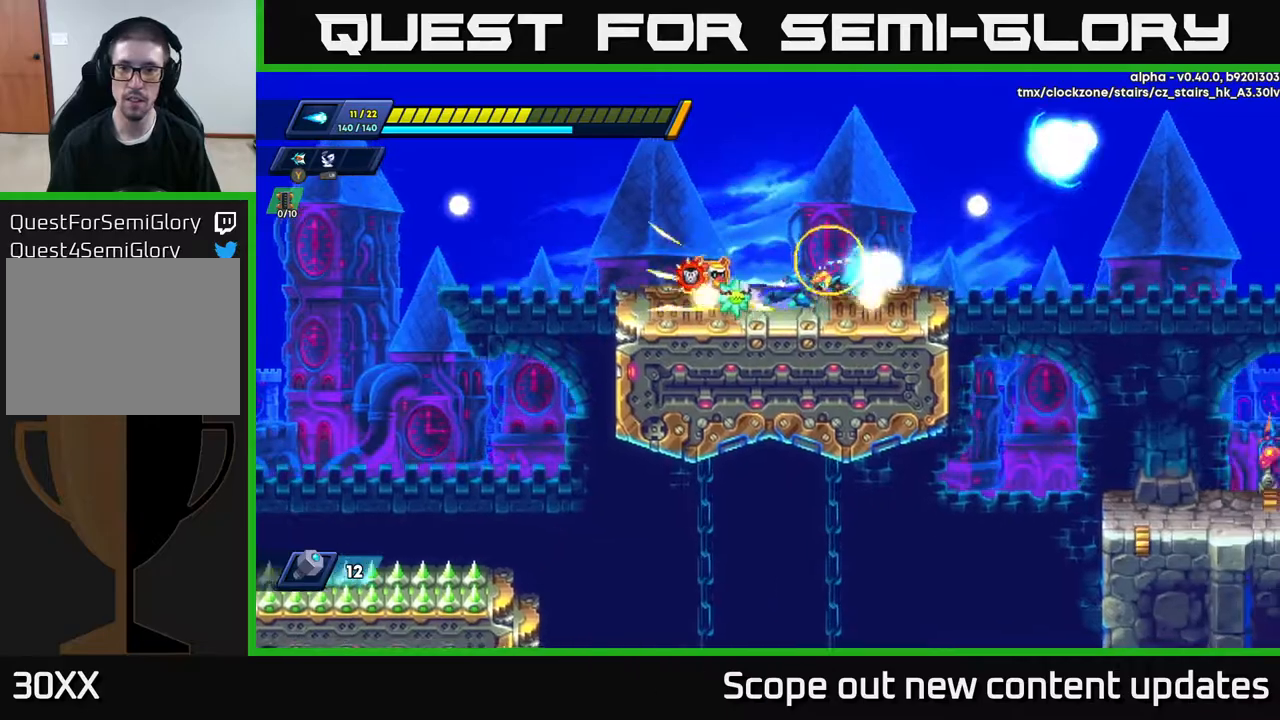
{"buttons": ["R2", "DPAD_RIGHT"], "left_stick": "center", "right_stick": "center", "events": [[67, "R2", "up"], [67, "X", "up"], [133, "R2", "down"], [300, "A", "down"], [500, "A", "up"]]}
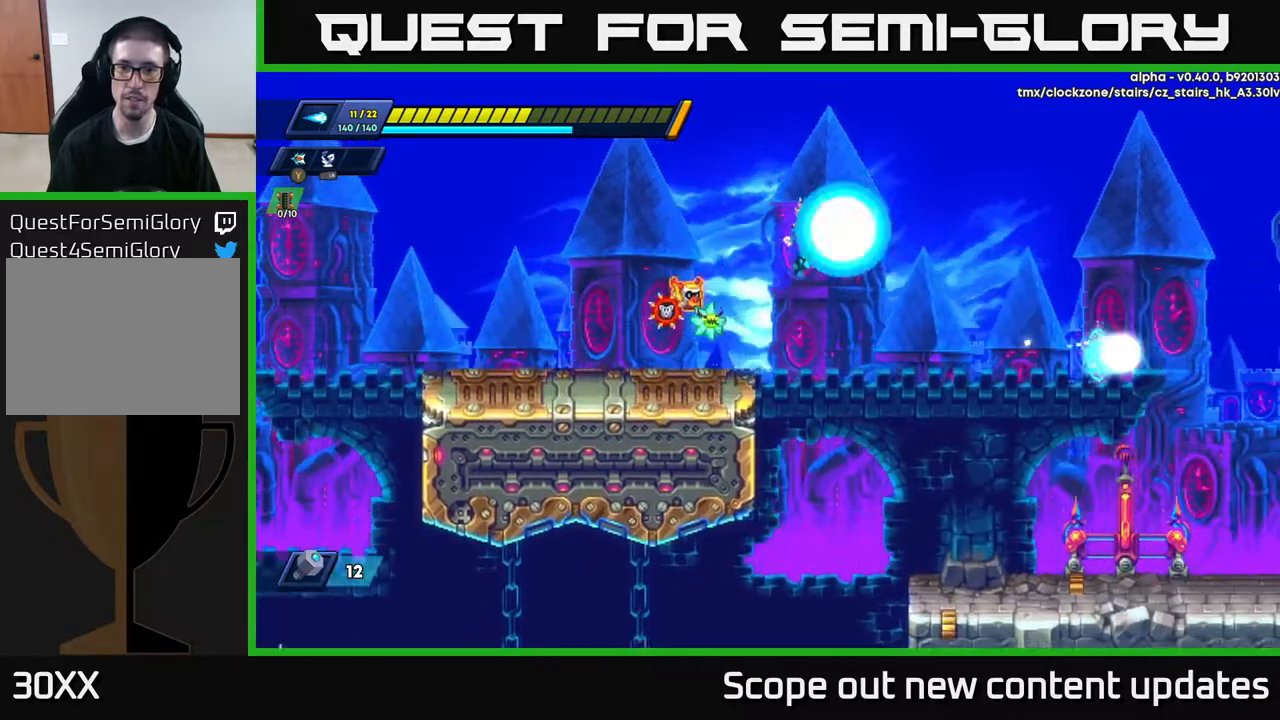
{"buttons": ["X", "DPAD_RIGHT"], "left_stick": "center", "right_stick": "center", "events": [[50, "X", "down"], [117, "X", "up"], [183, "X", "down"], [250, "R2", "up"], [250, "X", "up"], [350, "X", "down"], [433, "X", "up"], [483, "X", "down"]]}
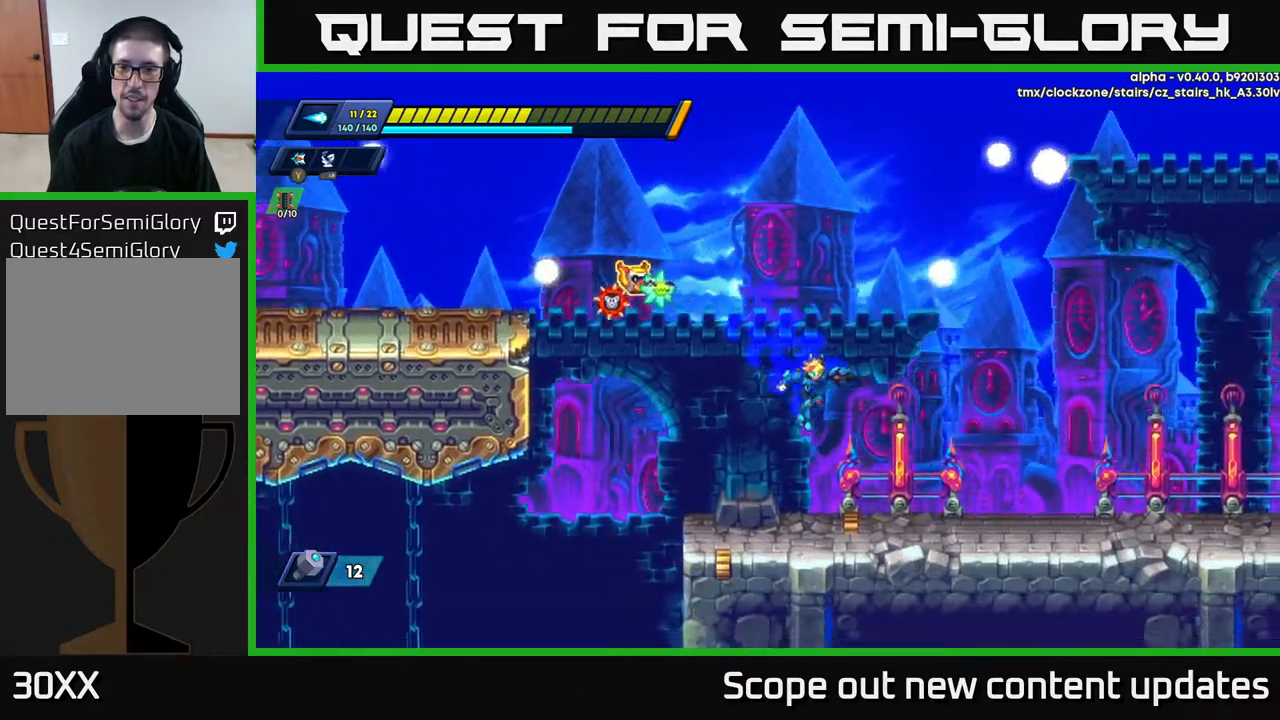
{"buttons": [], "left_stick": "center", "right_stick": "center", "events": [[67, "X", "up"], [150, "X", "down"], [217, "DPAD_RIGHT", "up"], [250, "X", "up"], [367, "X", "down"], [450, "X", "up"]]}
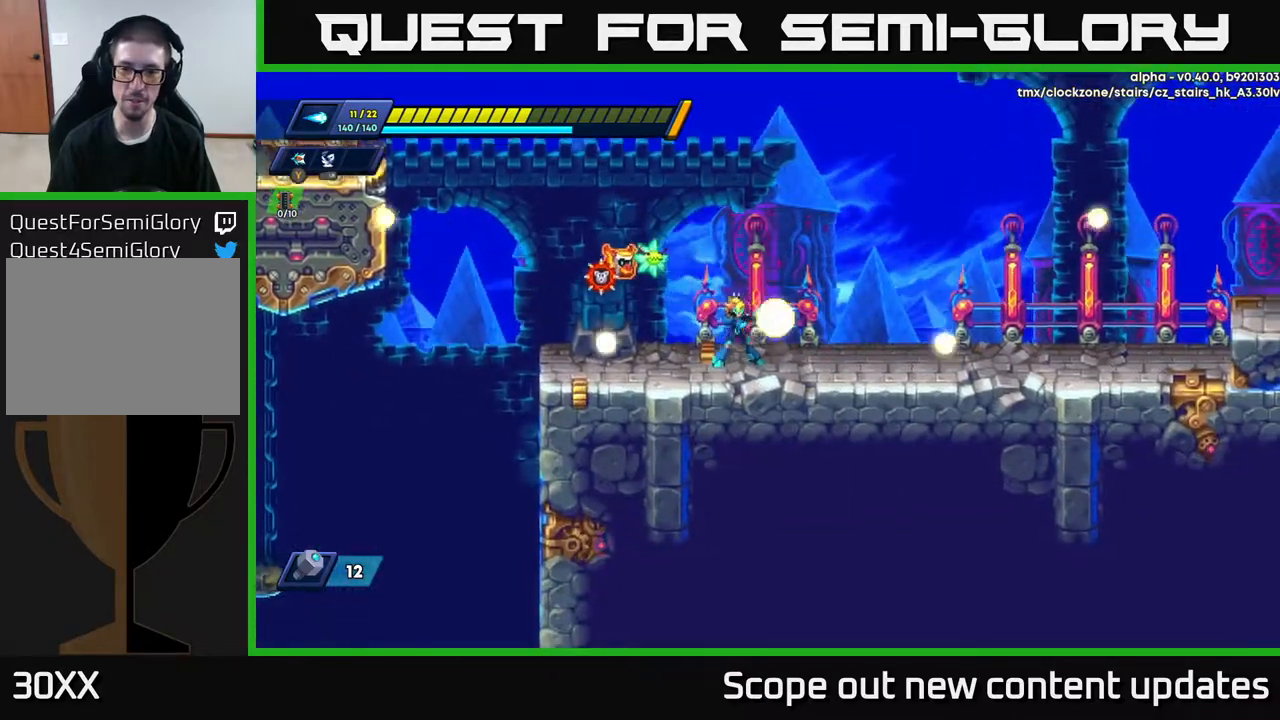
{"buttons": ["X"], "left_stick": "center", "right_stick": "center", "events": [[50, "X", "down"], [167, "X", "up"], [250, "X", "down"], [350, "X", "up"], [417, "X", "down"]]}
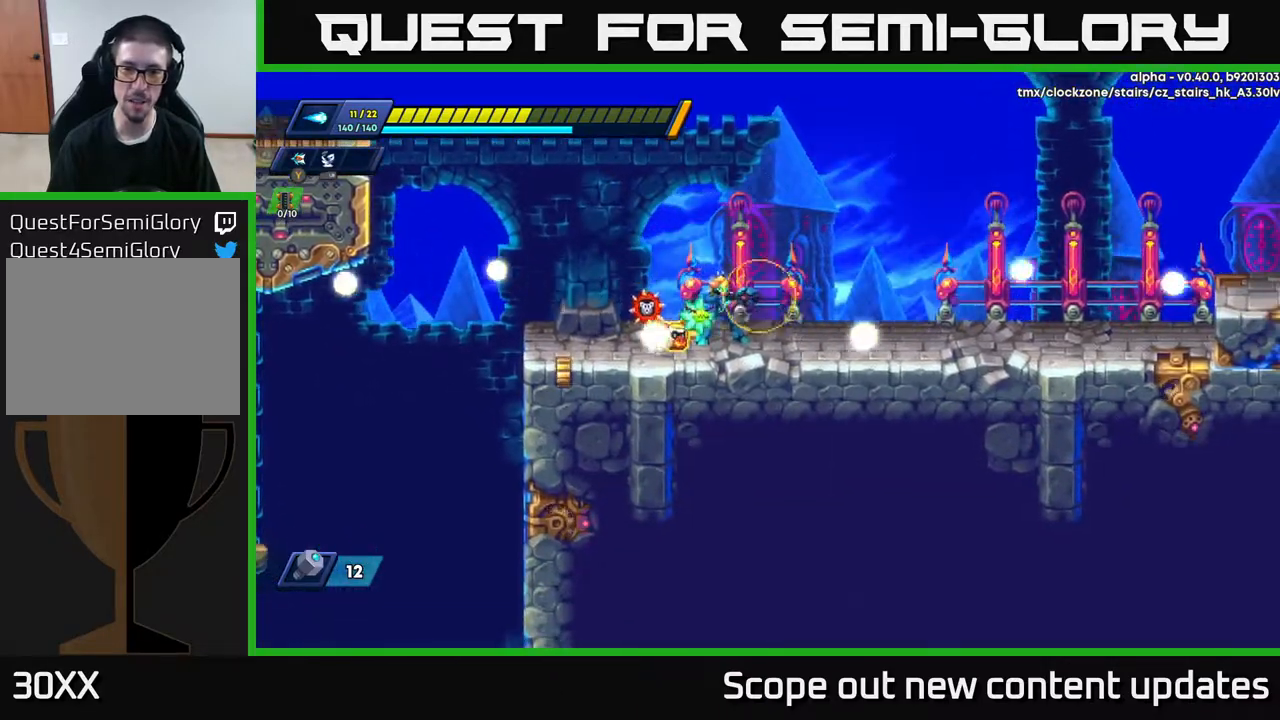
{"buttons": [], "left_stick": "center", "right_stick": "center", "events": [[50, "X", "up"], [250, "DPAD_RIGHT", "down"], [500, "DPAD_RIGHT", "up"]]}
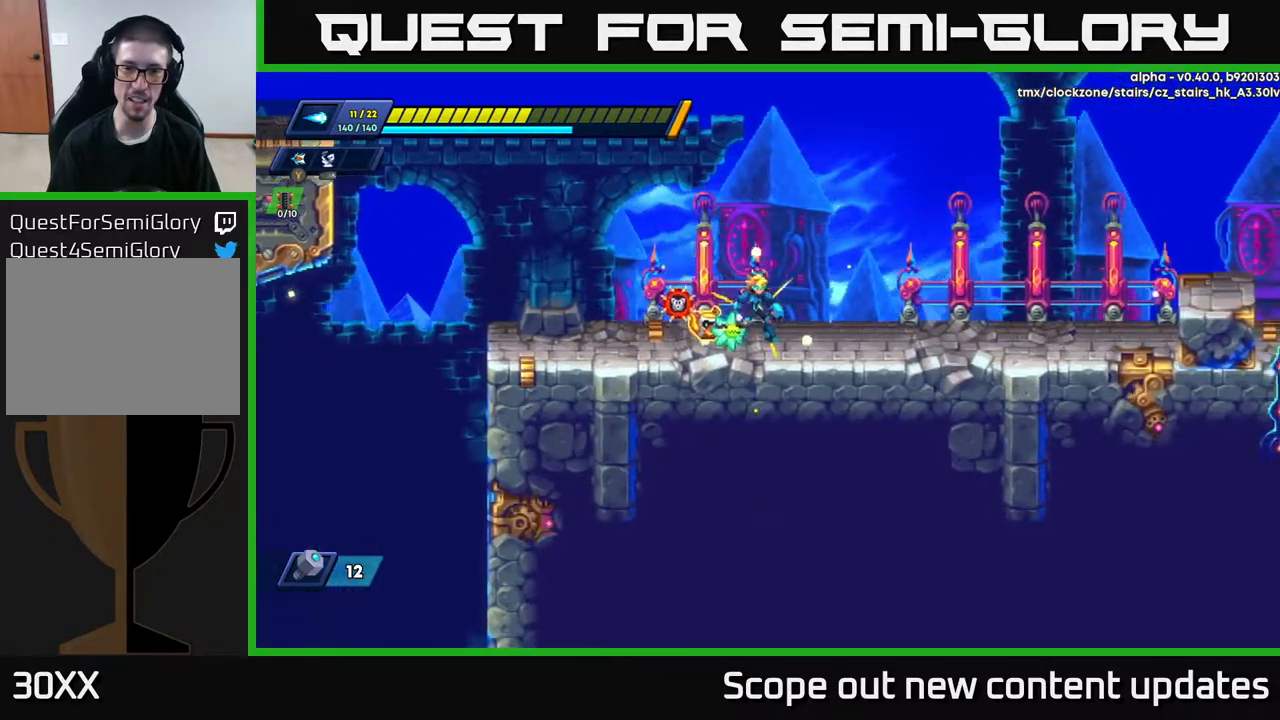
{"buttons": ["DPAD_RIGHT"], "left_stick": "center", "right_stick": "center", "events": [[233, "DPAD_RIGHT", "down"]]}
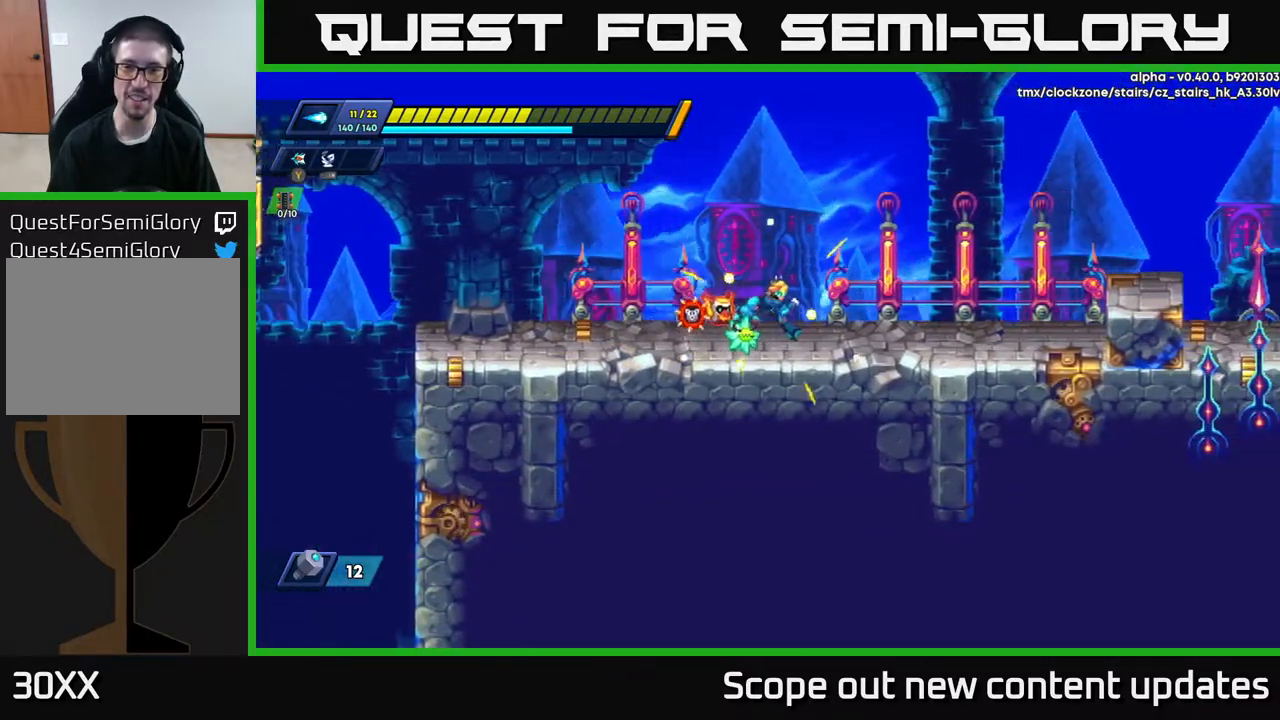
{"buttons": ["A"], "left_stick": "center", "right_stick": "center", "events": [[167, "A", "down"], [450, "A", "up"], [483, "DPAD_RIGHT", "up"], [500, "A", "down"]]}
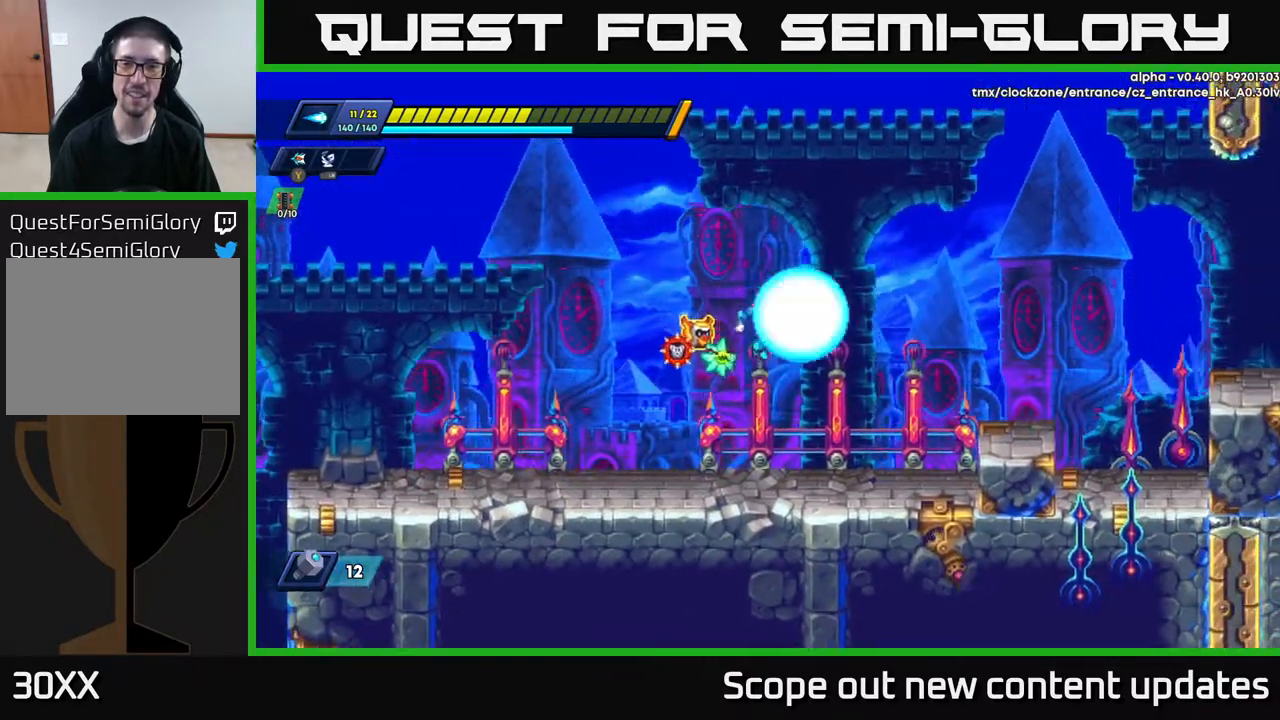
{"buttons": [], "left_stick": "center", "right_stick": "center", "events": [[50, "A", "up"], [50, "X", "down"], [117, "X", "up"], [167, "X", "down"], [217, "X", "up"], [283, "X", "down"], [333, "X", "up"], [383, "X", "down"], [483, "X", "up"]]}
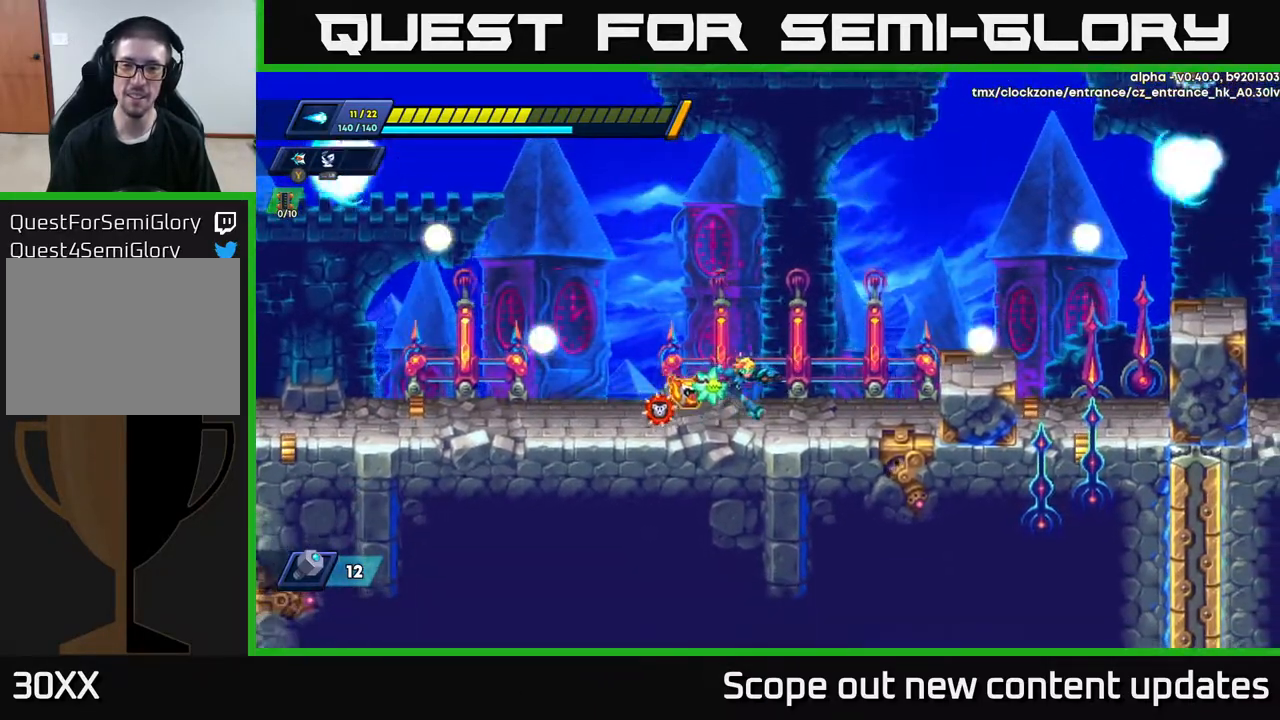
{"buttons": ["DPAD_RIGHT"], "left_stick": "center", "right_stick": "center", "events": [[17, "DPAD_RIGHT", "down"], [183, "R2", "down"], [200, "A", "down"], [367, "A", "up"], [483, "R2", "up"]]}
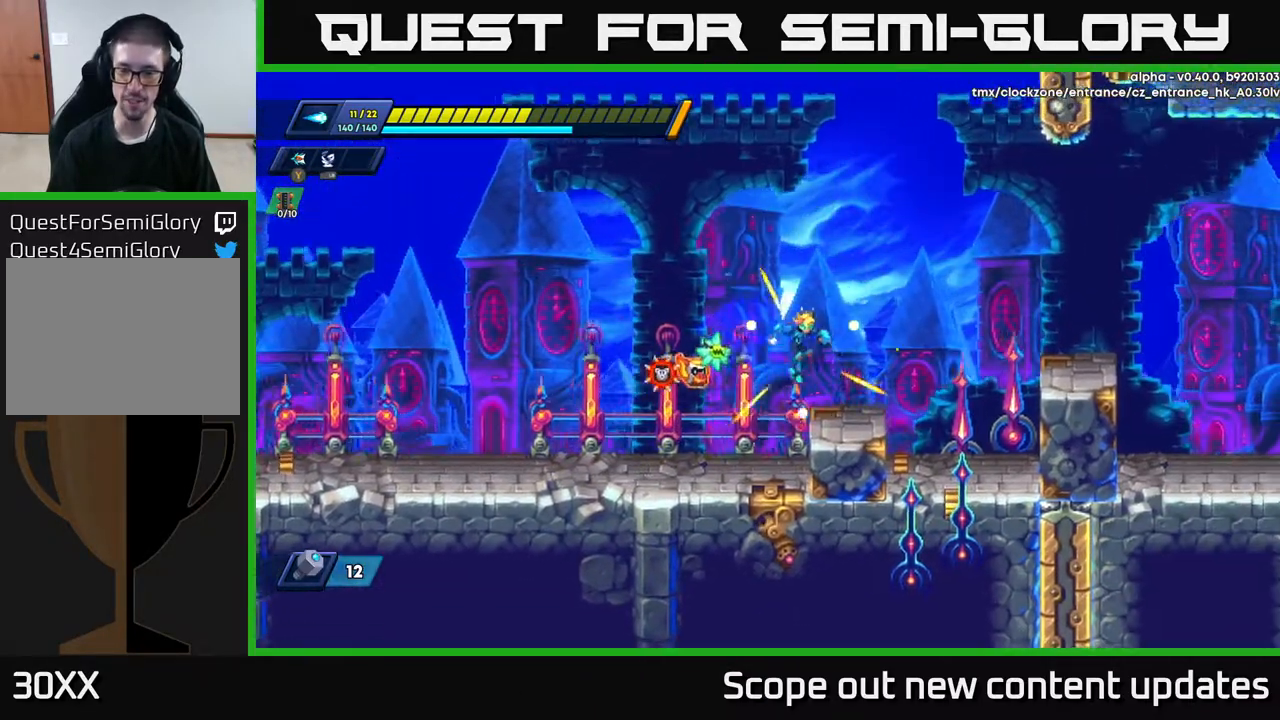
{"buttons": ["DPAD_RIGHT"], "left_stick": "center", "right_stick": "center", "events": [[233, "R2", "down"], [250, "A", "down"], [467, "A", "up"], [467, "R2", "up"]]}
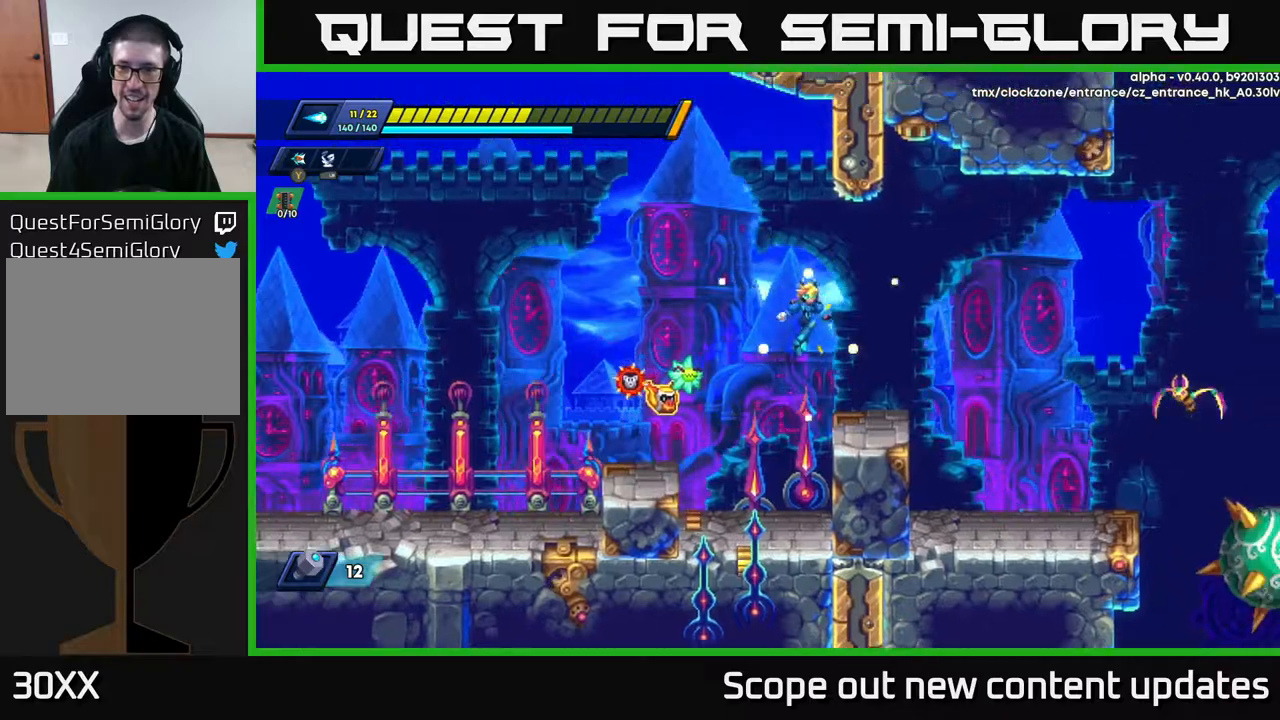
{"buttons": ["DPAD_RIGHT"], "left_stick": "center", "right_stick": "center", "events": [[333, "X", "down"], [367, "X", "up"], [417, "X", "down"], [483, "X", "up"]]}
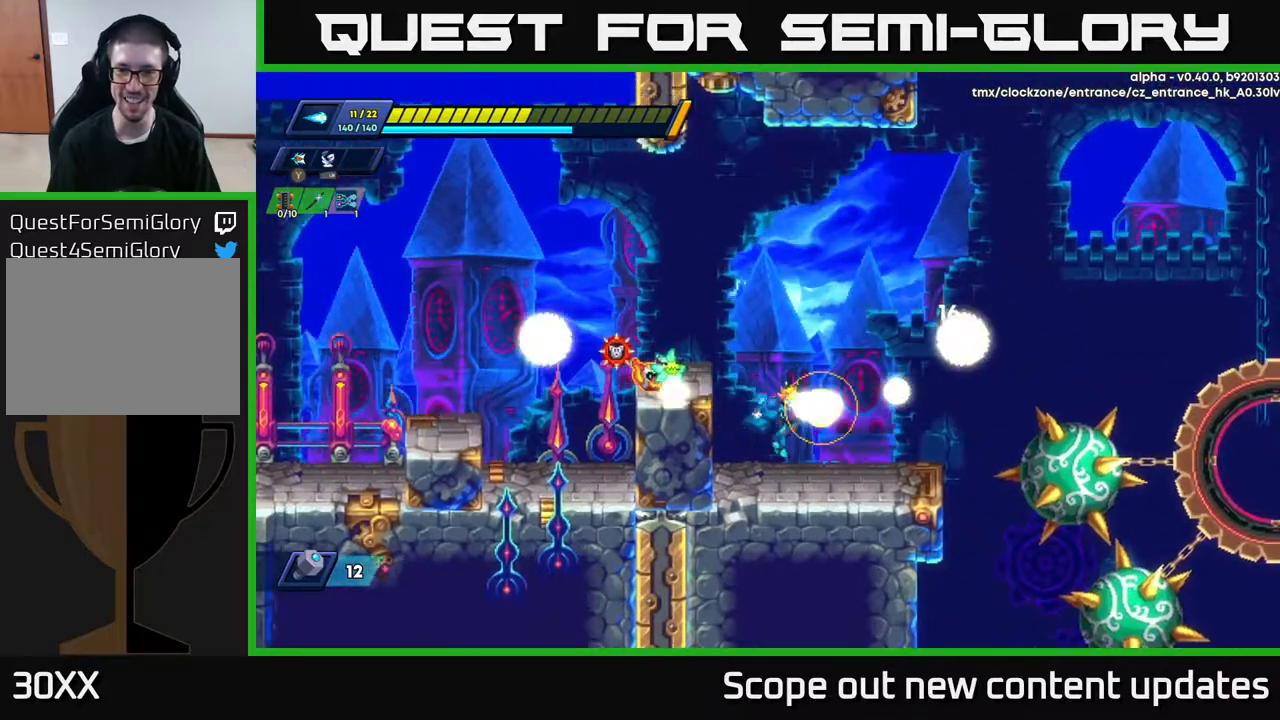
{"buttons": [], "left_stick": "center", "right_stick": "center", "events": [[33, "X", "down"], [117, "DPAD_RIGHT", "up"], [117, "X", "up"], [183, "X", "down"], [233, "X", "up"], [283, "X", "down"], [317, "DPAD_RIGHT", "down"], [350, "X", "up"], [433, "DPAD_RIGHT", "up"]]}
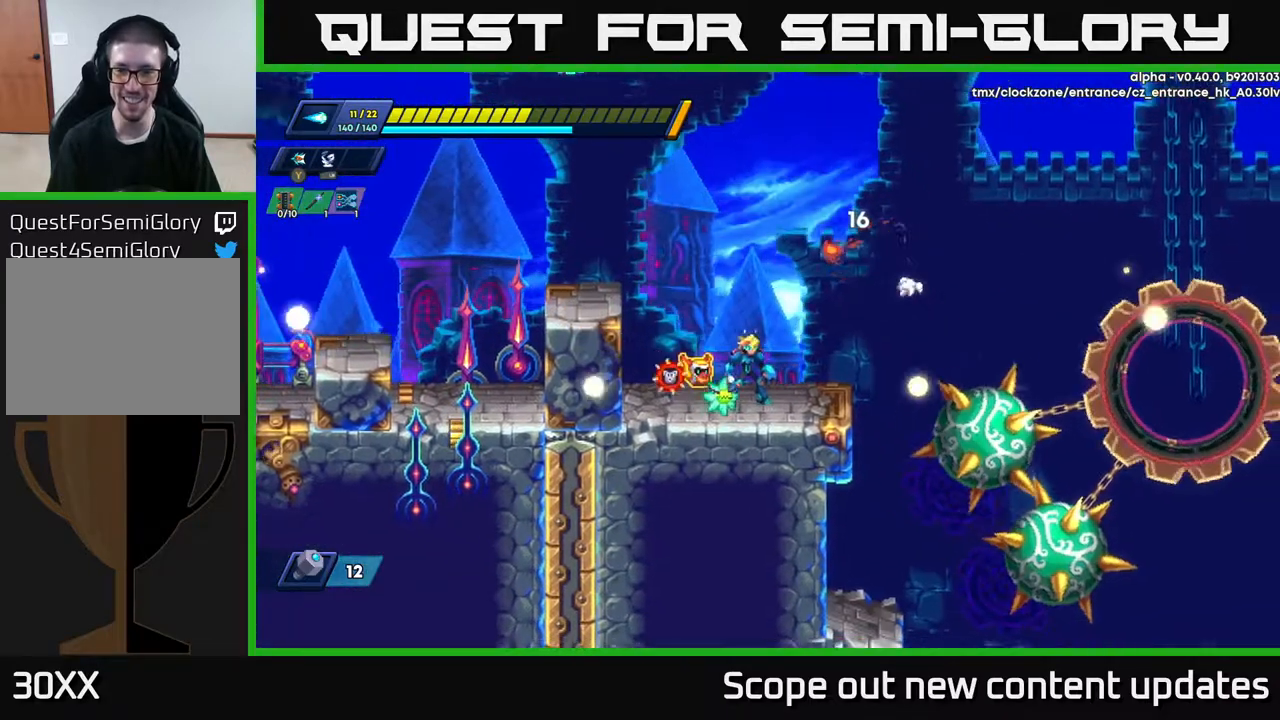
{"buttons": [], "left_stick": "center", "right_stick": "down-right", "events": [[150, "DPAD_RIGHT", "down"], [250, "right_stick", "down-right"], [350, "DPAD_RIGHT", "up"]]}
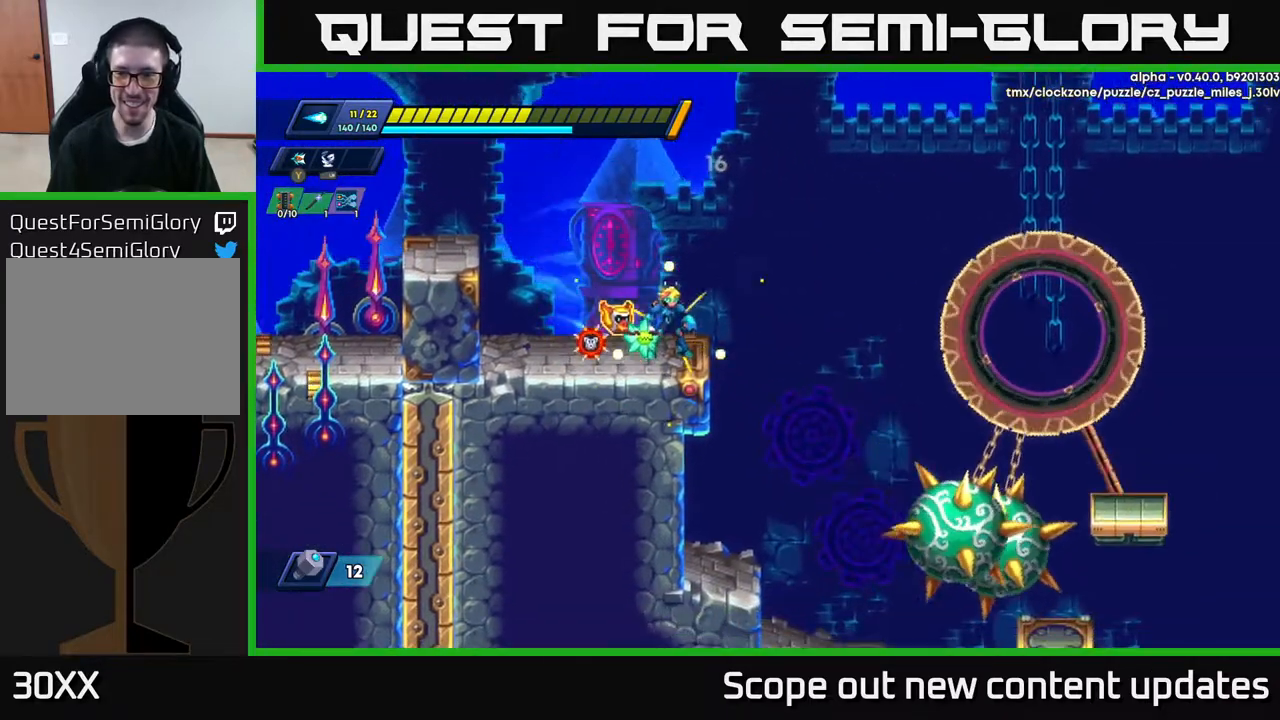
{"buttons": ["DPAD_RIGHT"], "left_stick": "center", "right_stick": "center", "events": [[67, "right_stick", "down-left"], [233, "right_stick", "center"], [317, "DPAD_RIGHT", "down"], [383, "A", "down"], [383, "R2", "down"], [450, "A", "up"], [450, "R2", "up"]]}